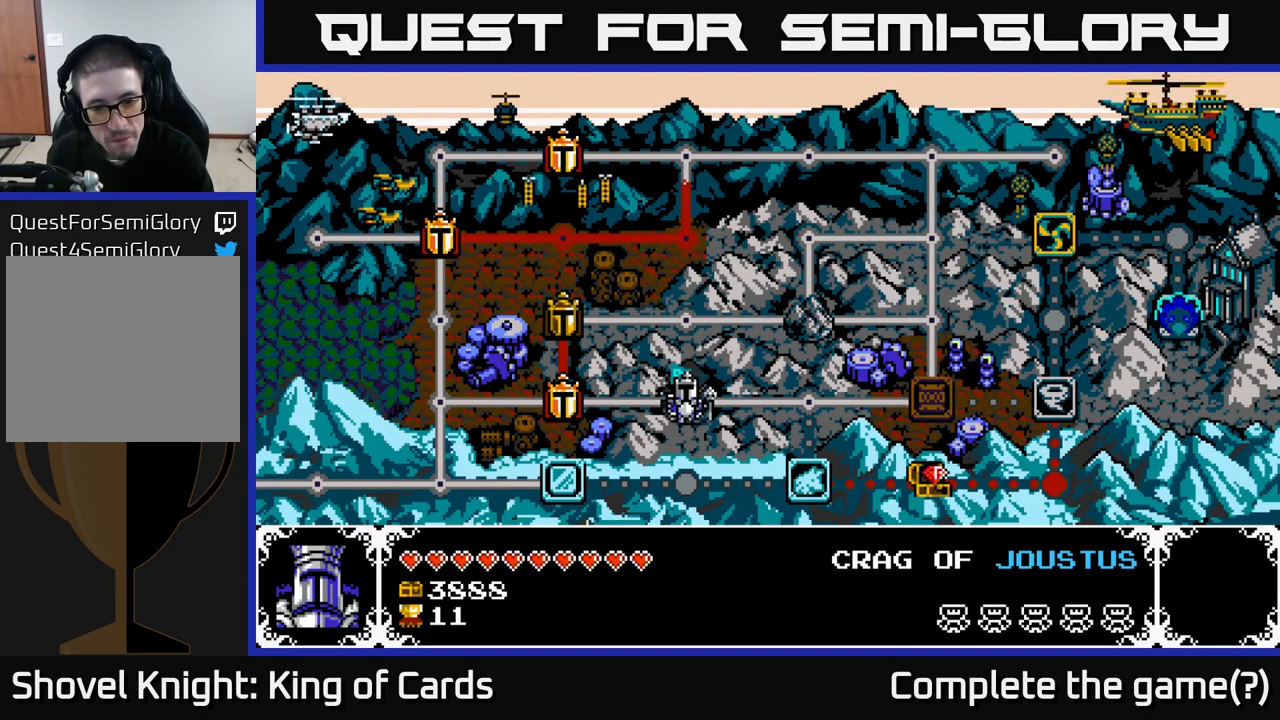
Gameplay with a controller (Xbox layout); each line is a JSON object with the inputs held at the frame after it. "events" lists button and stick changes between this image and that frame as [ms after this image, input, new state], when the widget could be followed in between. Not read: left_stick.
{"buttons": [], "right_stick": "center", "events": [[316, "DPAD_RIGHT", "down"], [433, "DPAD_RIGHT", "up"]]}
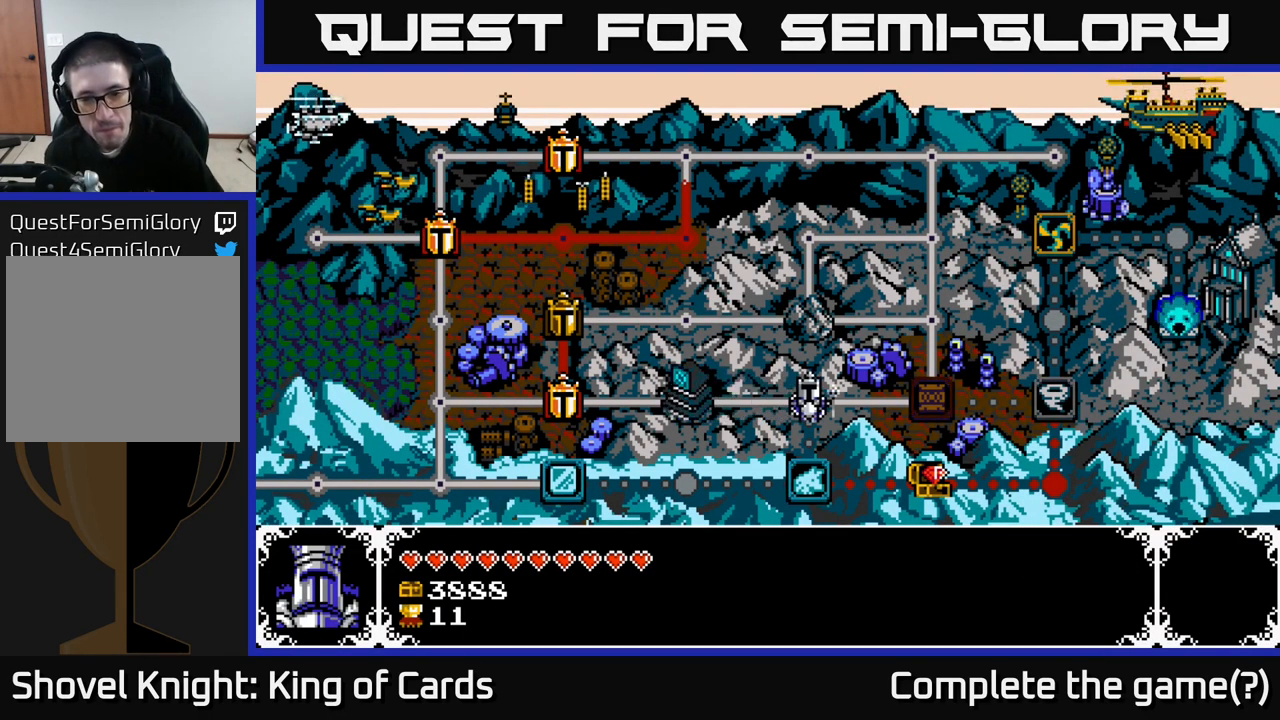
{"buttons": [], "right_stick": "center", "events": []}
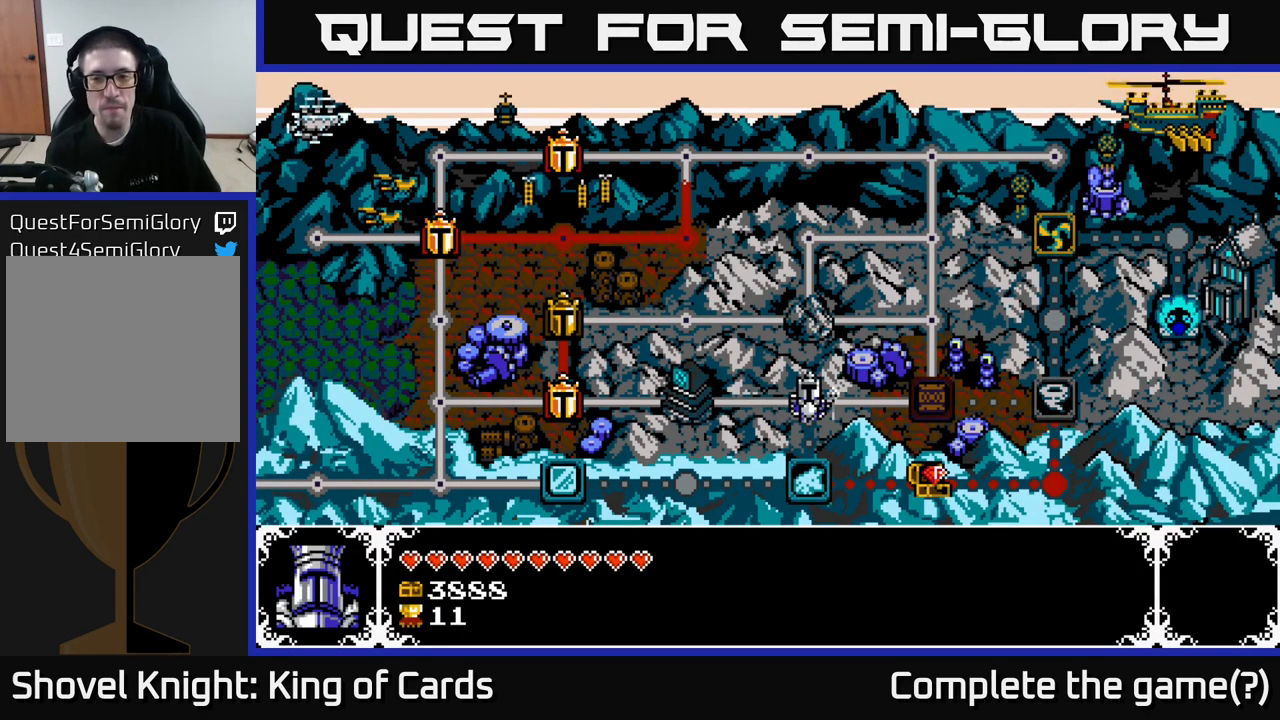
{"buttons": [], "right_stick": "center", "events": []}
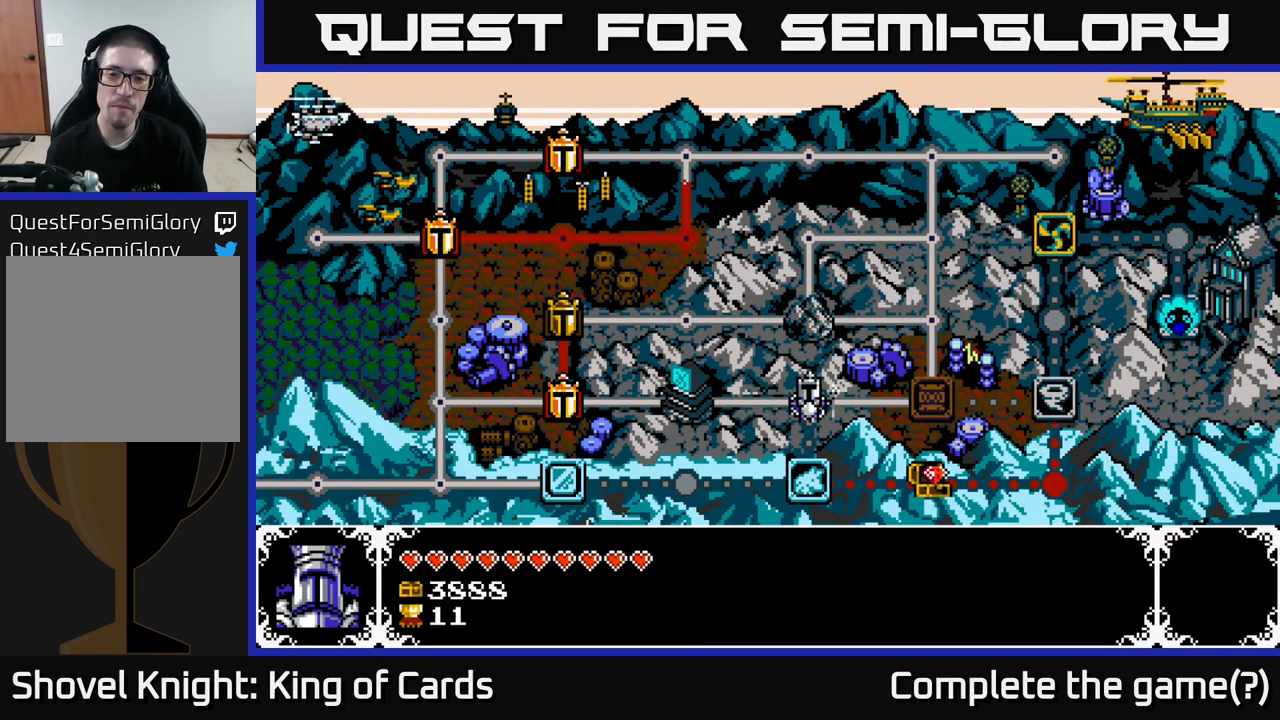
{"buttons": [], "right_stick": "center", "events": [[266, "DPAD_LEFT", "down"], [400, "DPAD_LEFT", "up"]]}
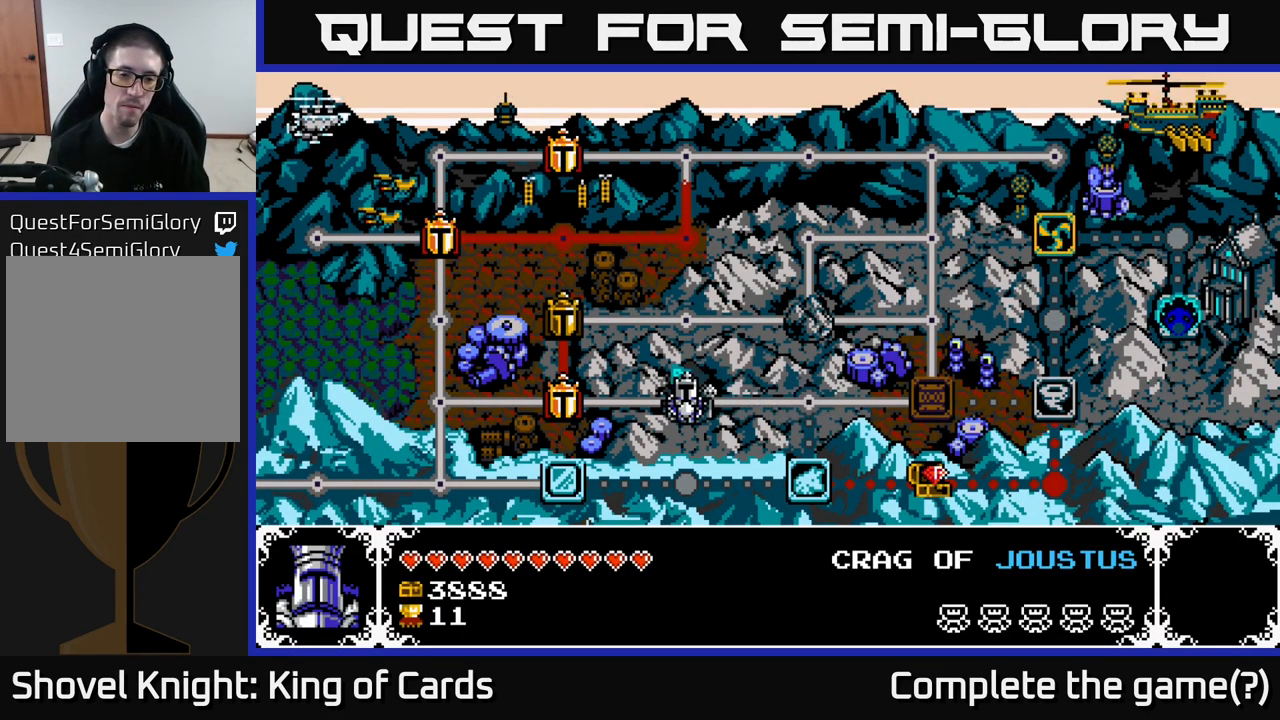
{"buttons": [], "right_stick": "center", "events": []}
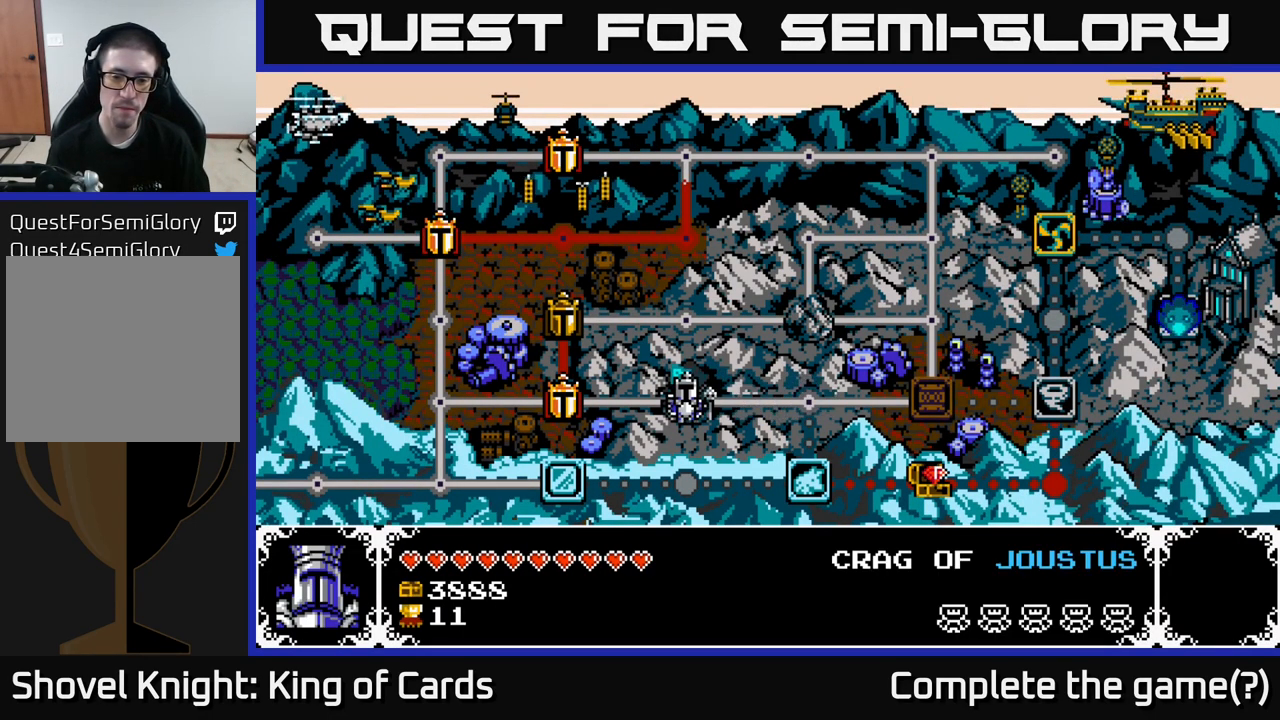
{"buttons": [], "right_stick": "center", "events": []}
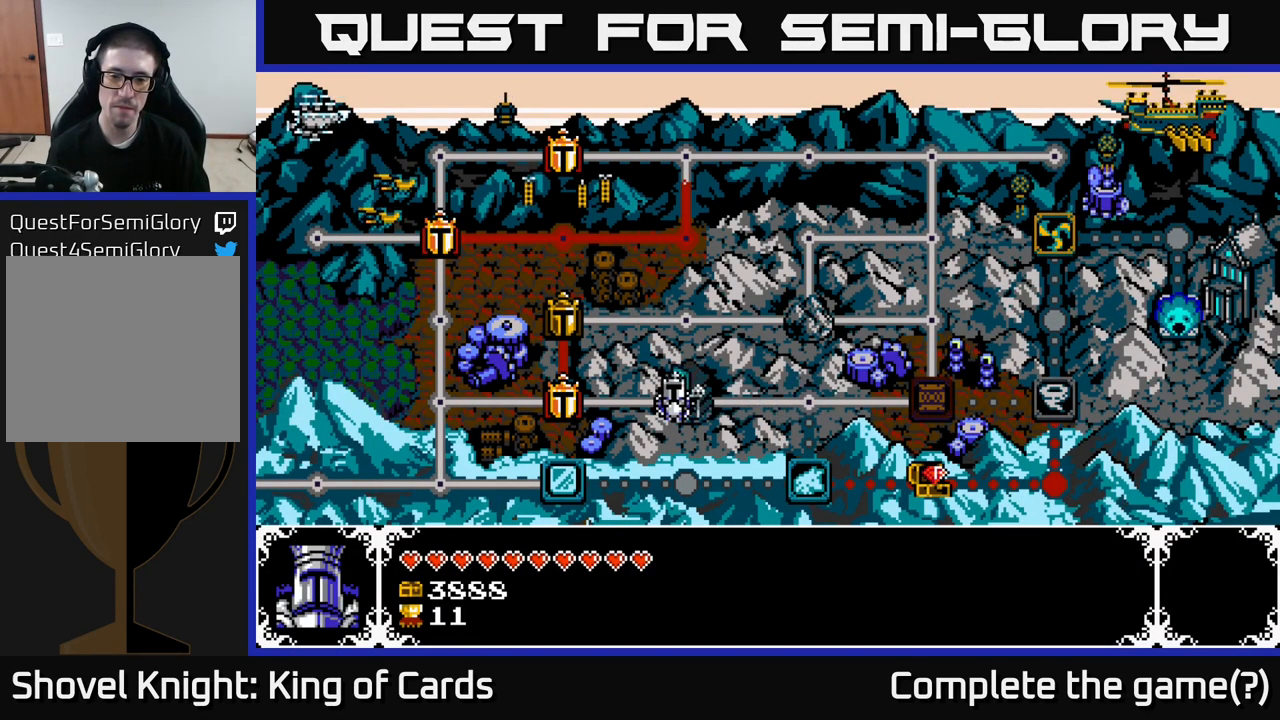
{"buttons": ["DPAD_DOWN"], "right_stick": "center", "events": [[16, "DPAD_LEFT", "down"], [183, "DPAD_LEFT", "up"], [233, "DPAD_LEFT", "down"], [383, "DPAD_LEFT", "up"], [500, "DPAD_DOWN", "down"]]}
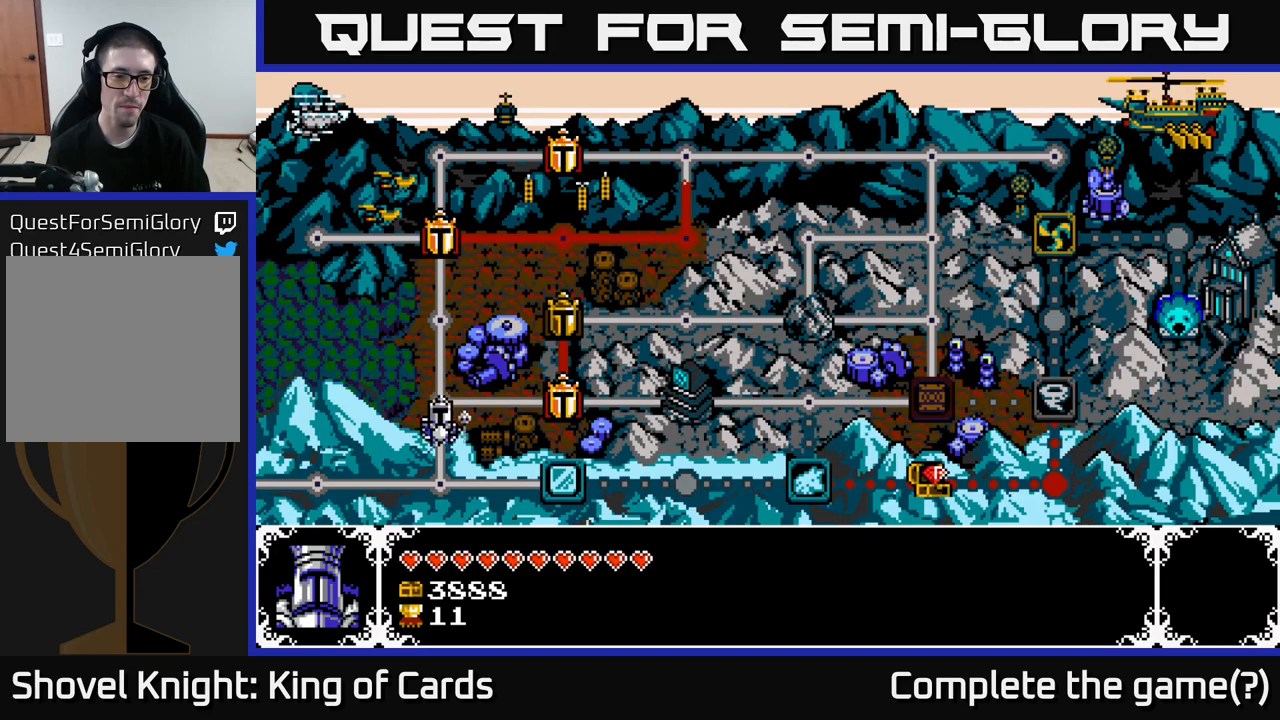
{"buttons": [], "right_stick": "center", "events": [[133, "DPAD_DOWN", "up"], [233, "DPAD_RIGHT", "down"], [400, "DPAD_RIGHT", "up"]]}
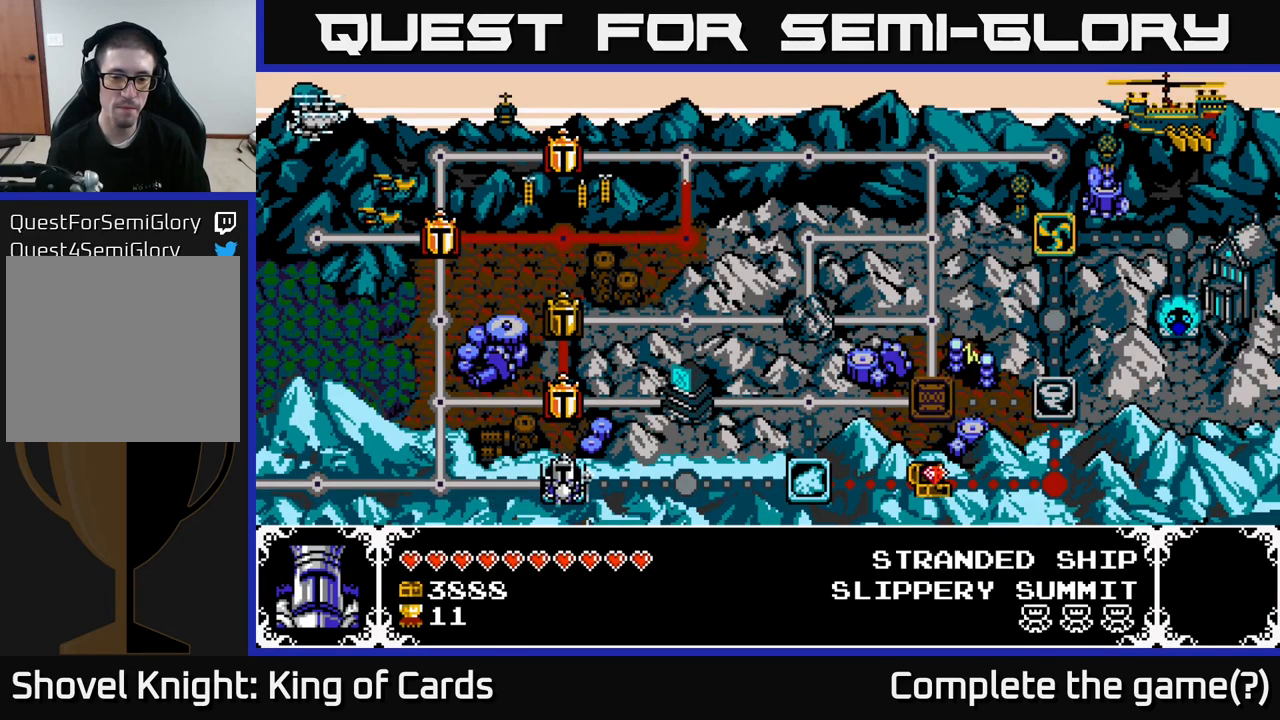
{"buttons": [], "right_stick": "center", "events": [[50, "A", "down"], [183, "A", "up"]]}
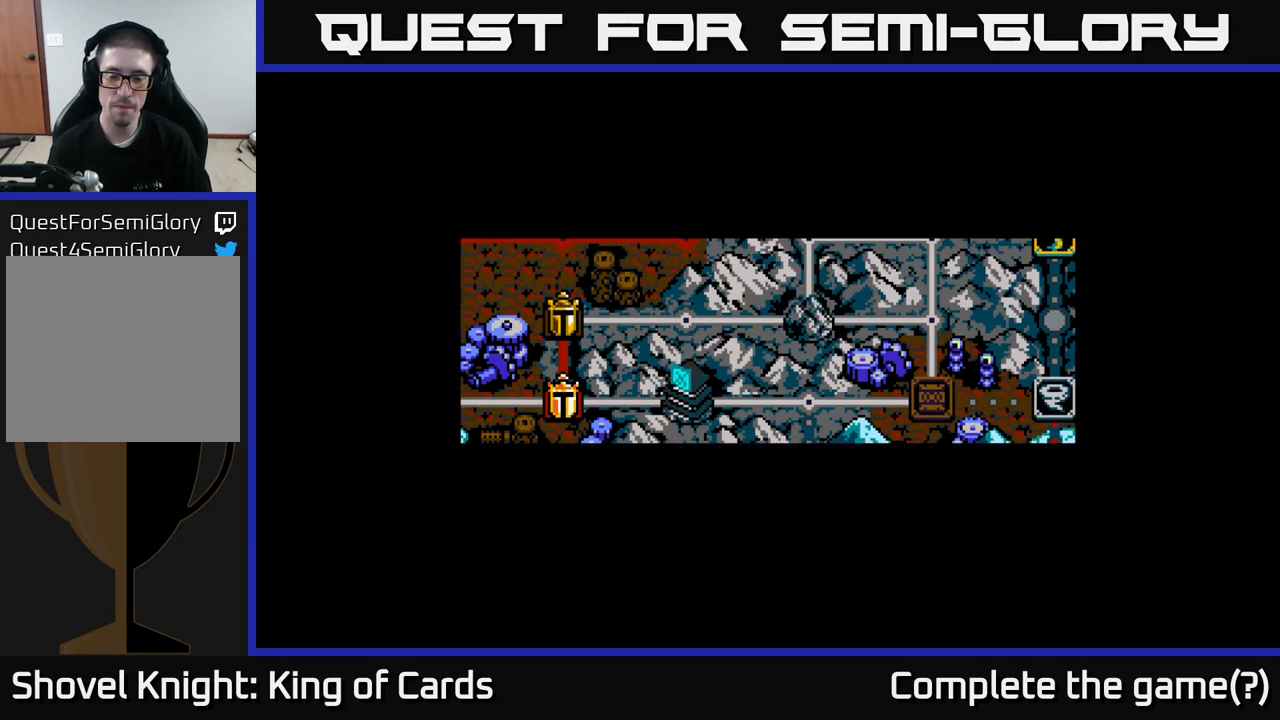
{"buttons": [], "right_stick": "center", "events": []}
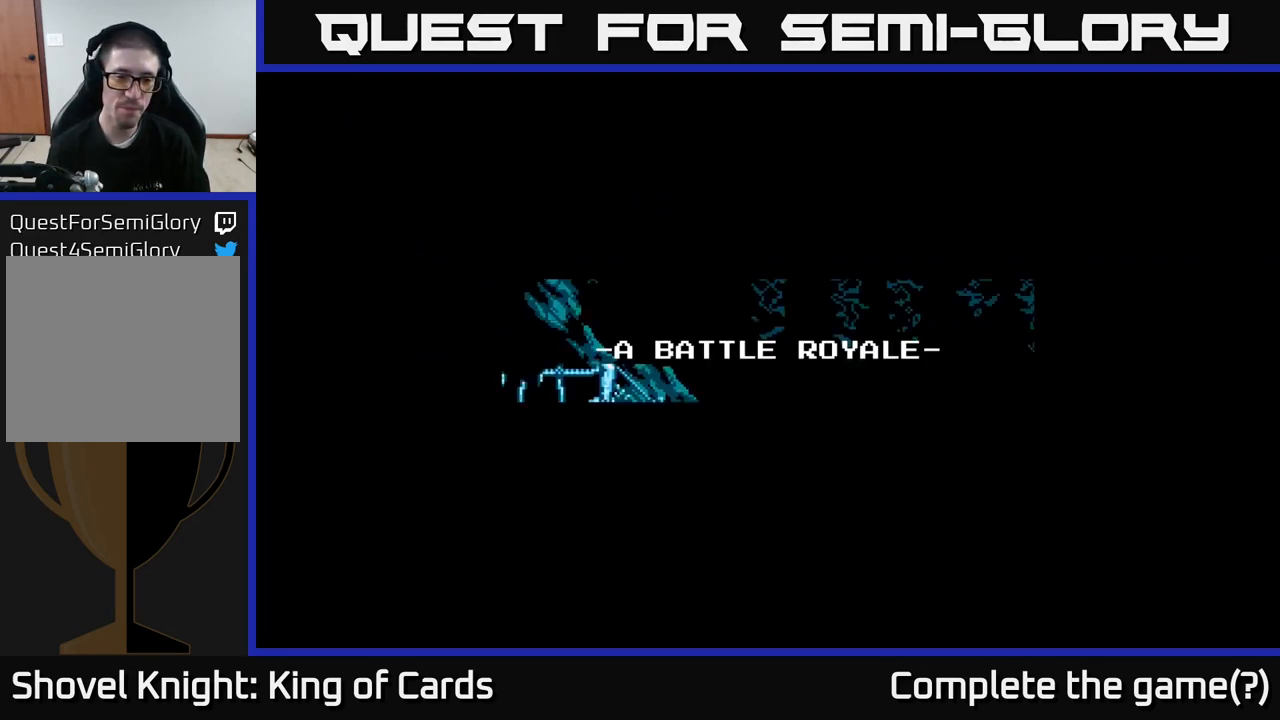
{"buttons": [], "right_stick": "center", "events": []}
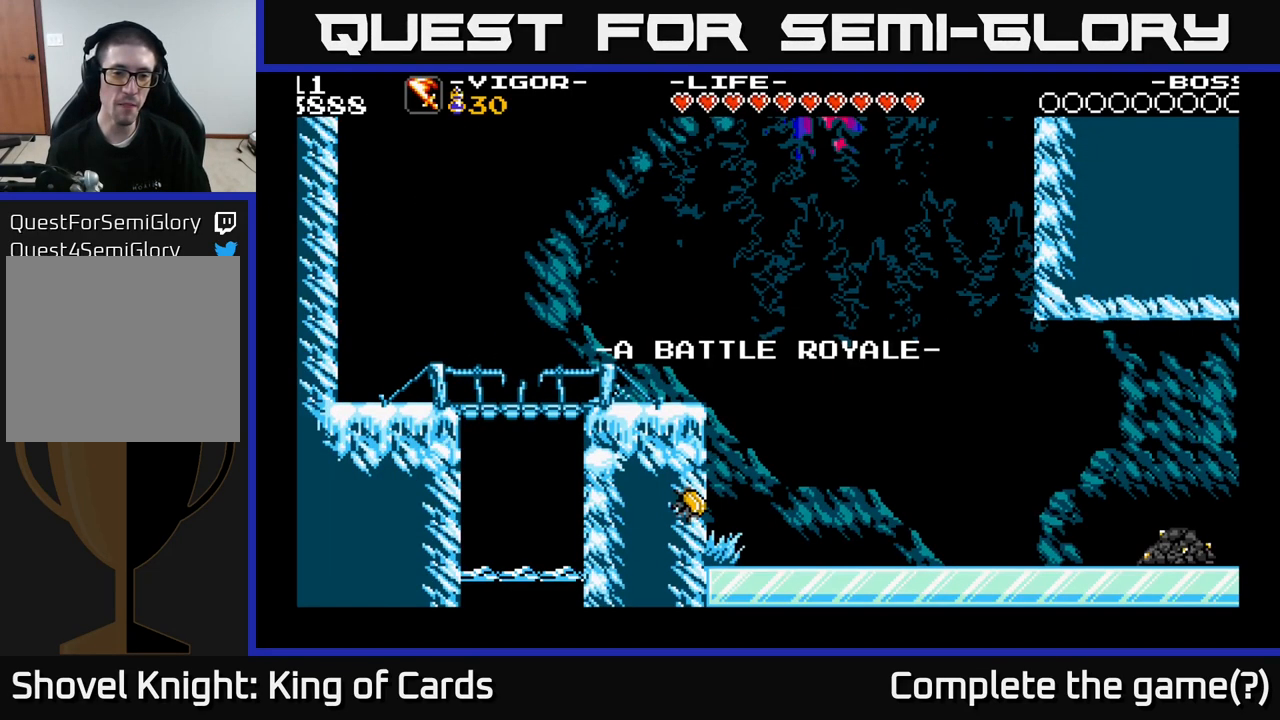
{"buttons": [], "right_stick": "center", "events": []}
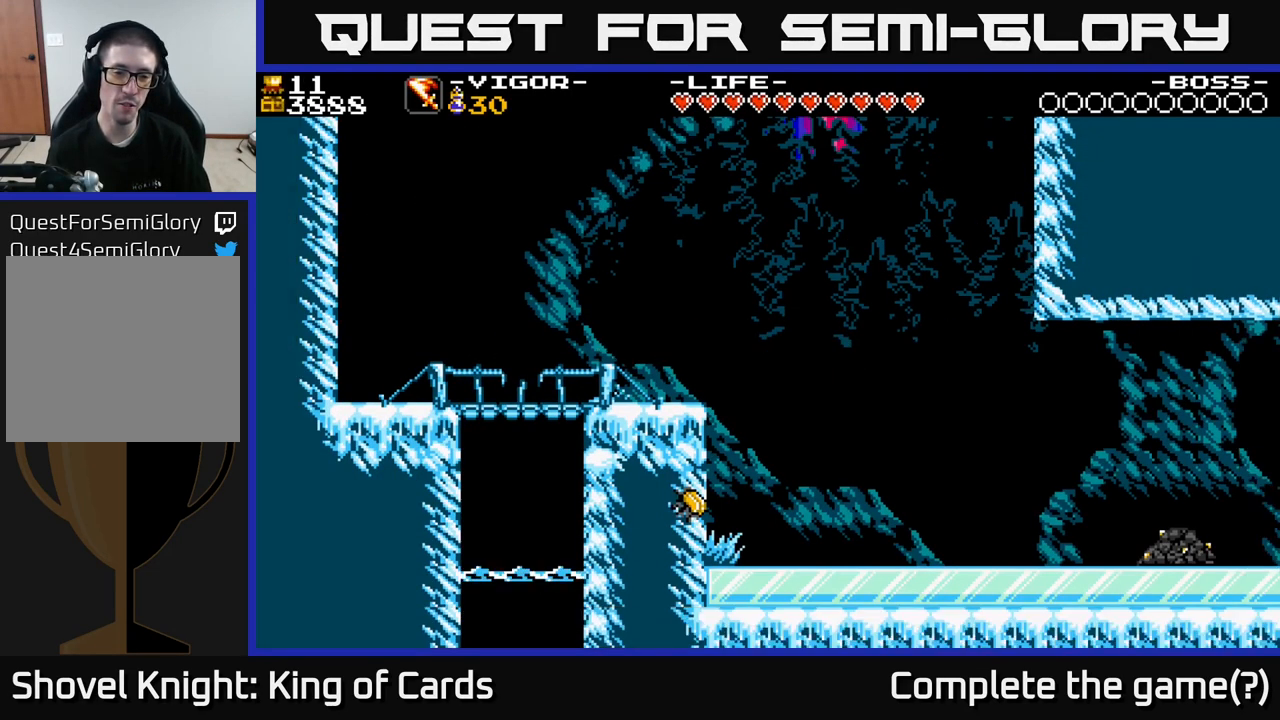
{"buttons": [], "right_stick": "center", "events": []}
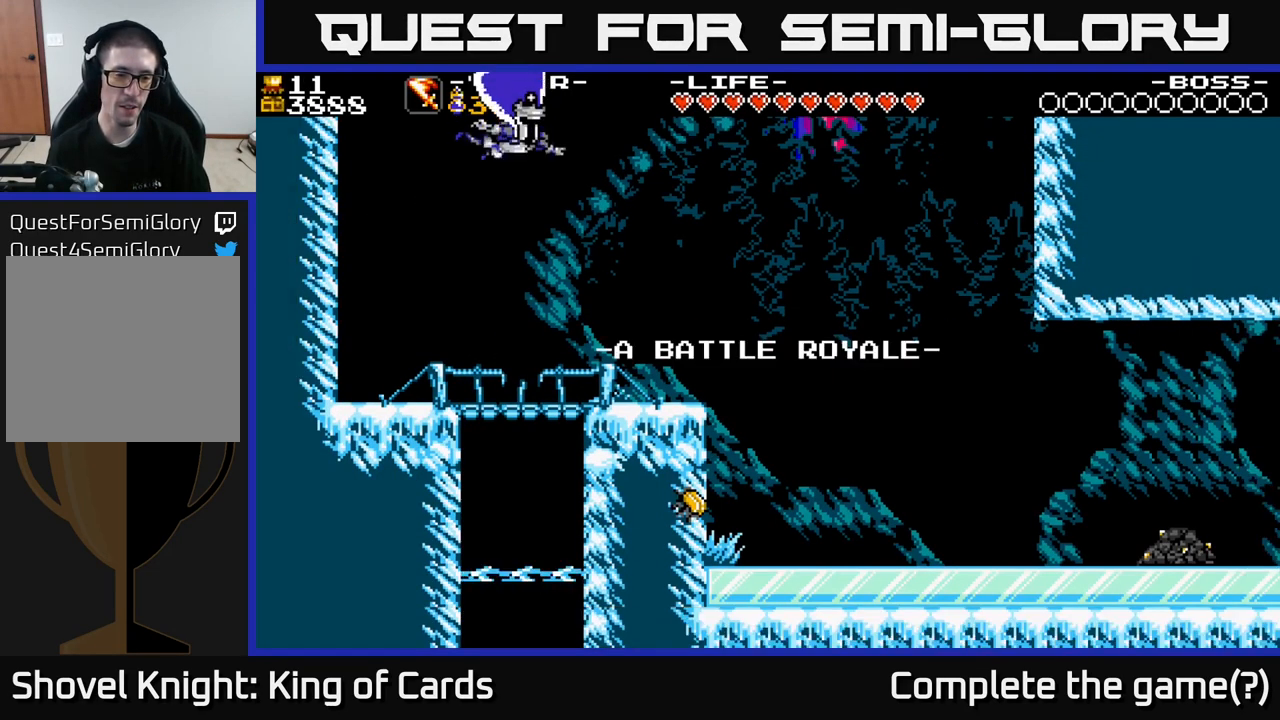
{"buttons": ["DPAD_RIGHT"], "right_stick": "center", "events": [[500, "DPAD_RIGHT", "down"]]}
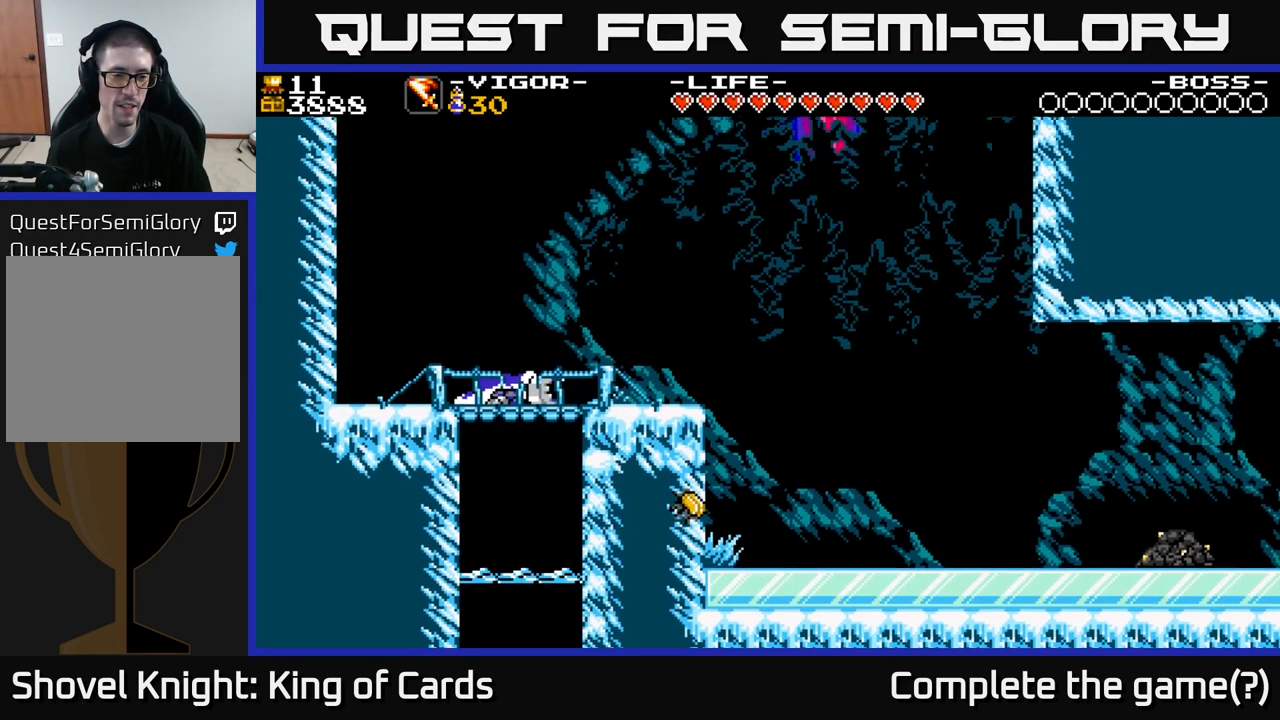
{"buttons": [], "right_stick": "center", "events": [[350, "DPAD_RIGHT", "up"]]}
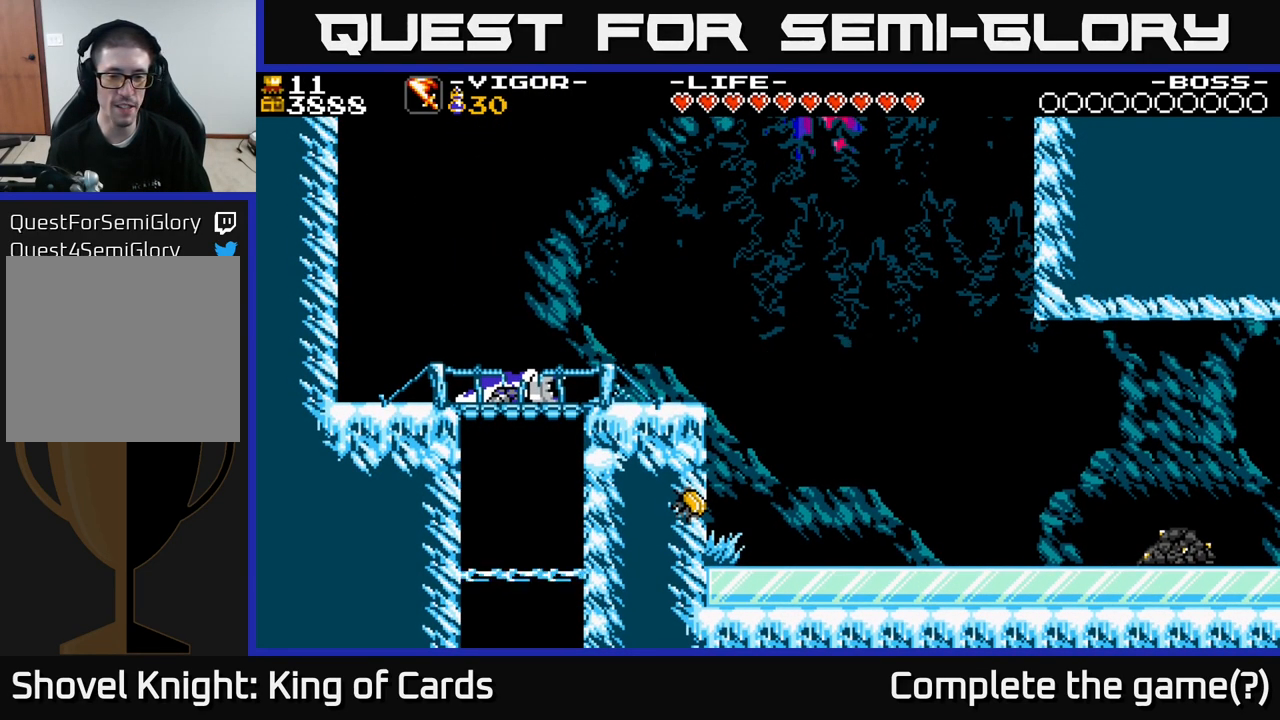
{"buttons": ["DPAD_RIGHT"], "right_stick": "center", "events": [[17, "A", "down"], [33, "DPAD_RIGHT", "down"], [200, "A", "up"]]}
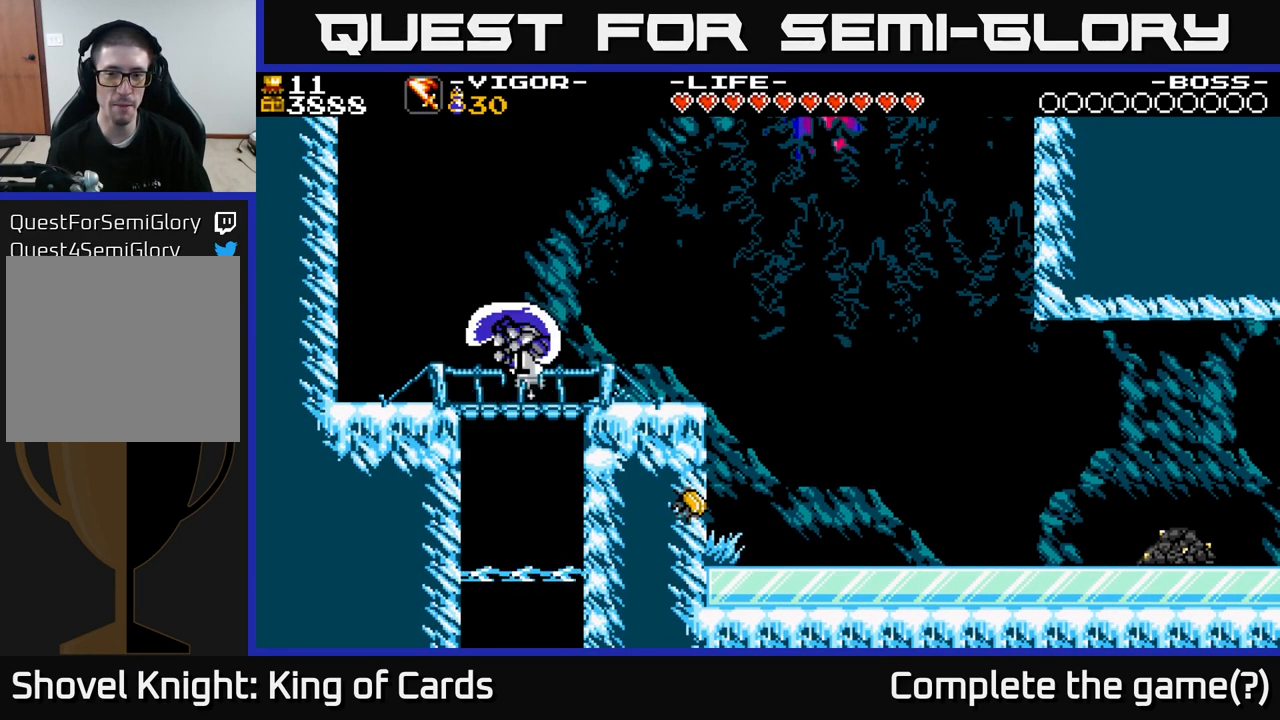
{"buttons": ["A", "DPAD_RIGHT"], "right_stick": "center", "events": [[33, "A", "down"], [233, "A", "up"], [483, "A", "down"]]}
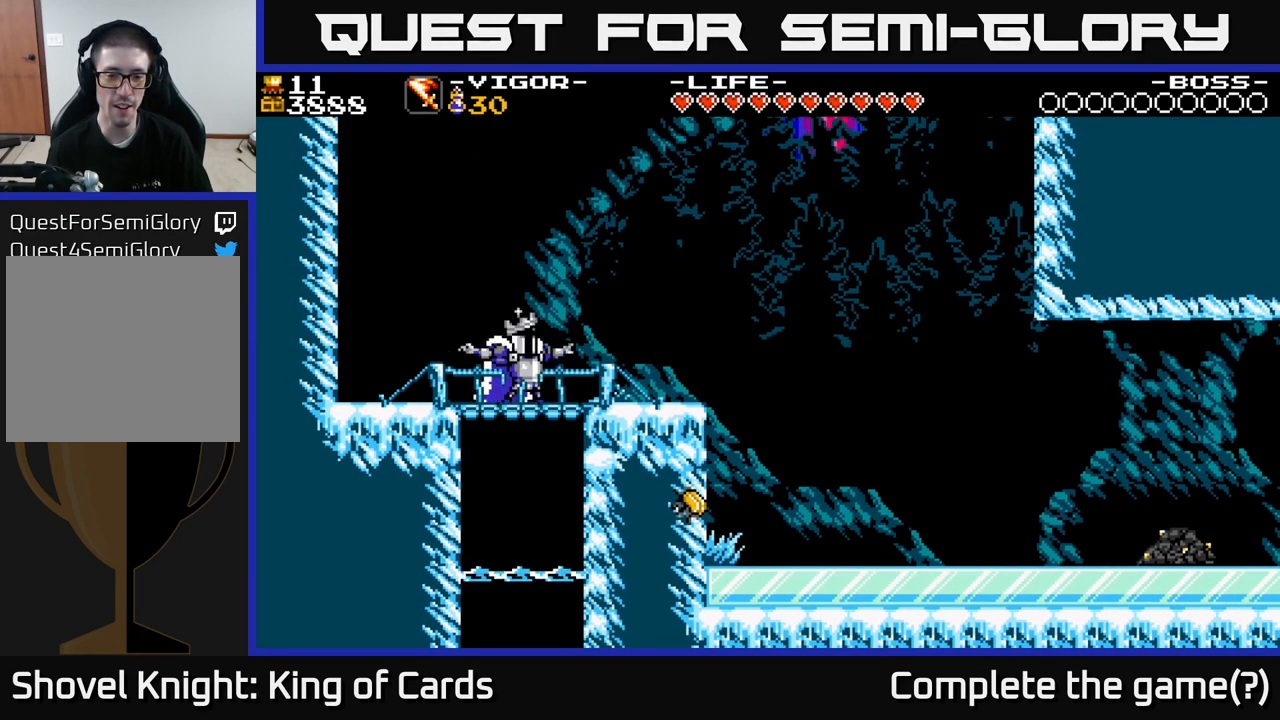
{"buttons": ["DPAD_RIGHT"], "right_stick": "center", "events": [[200, "A", "up"]]}
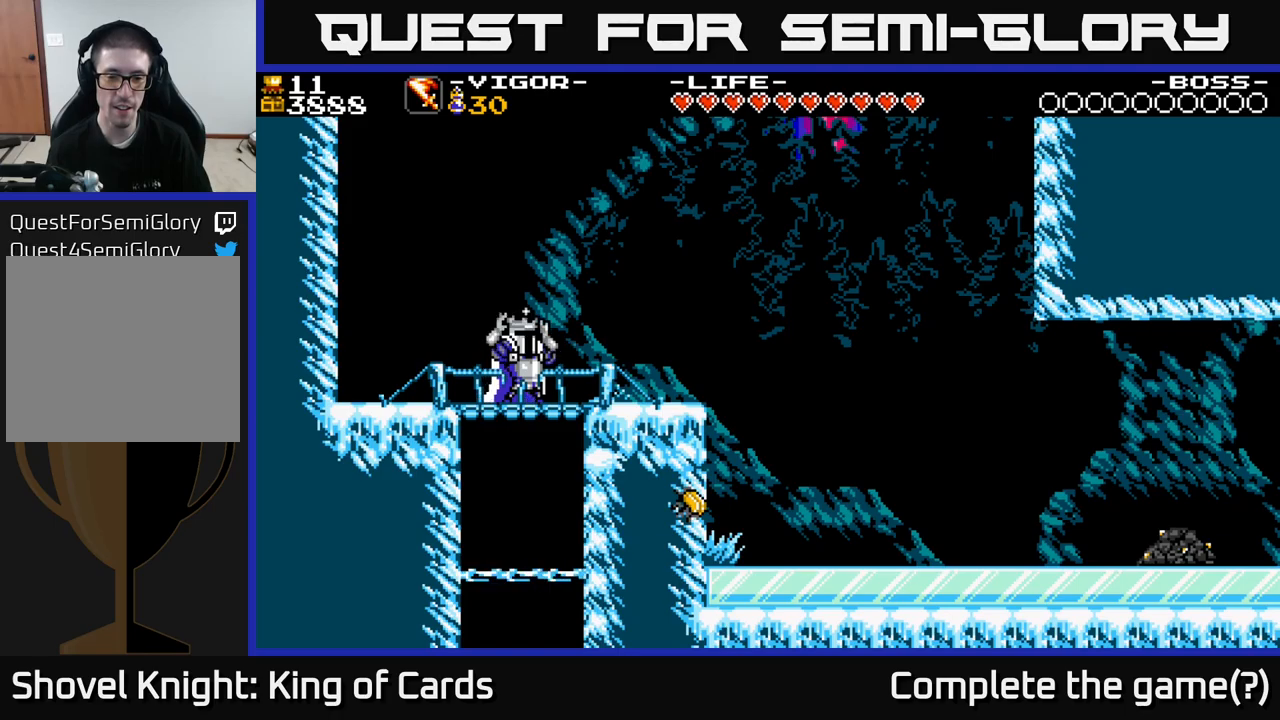
{"buttons": ["DPAD_RIGHT"], "right_stick": "center", "events": []}
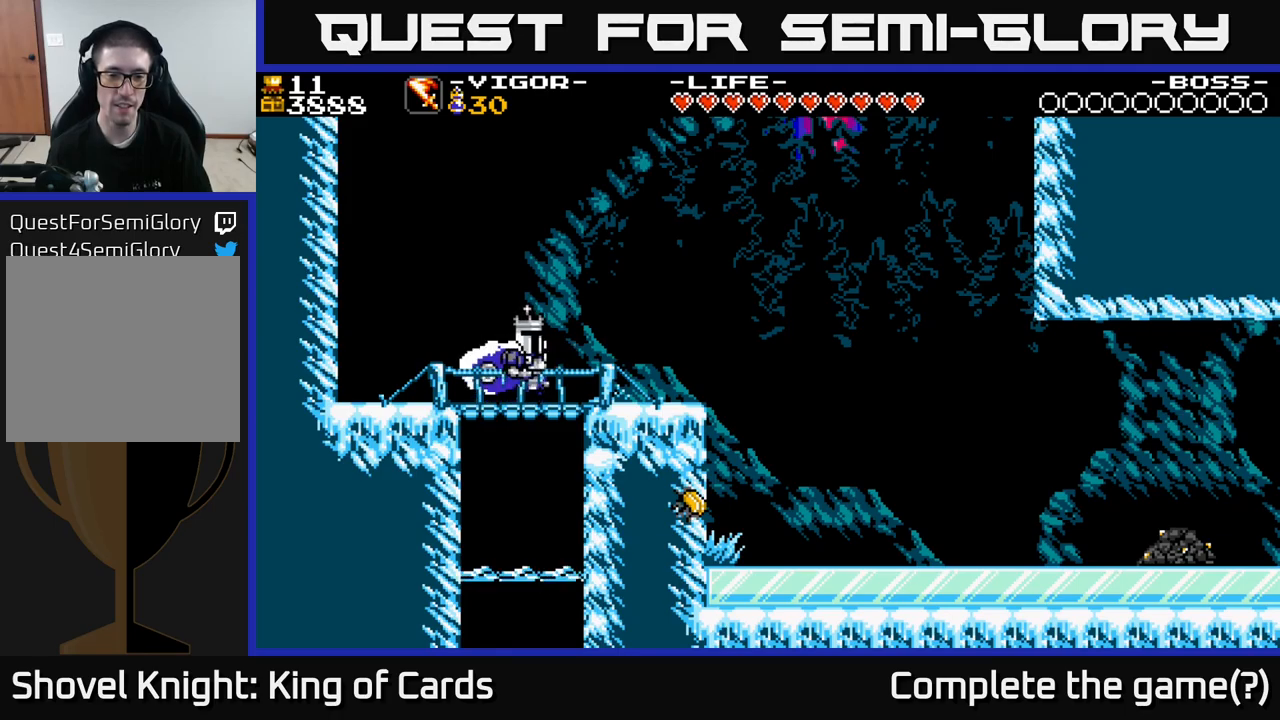
{"buttons": ["DPAD_RIGHT"], "right_stick": "center", "events": [[150, "A", "down"], [334, "A", "up"]]}
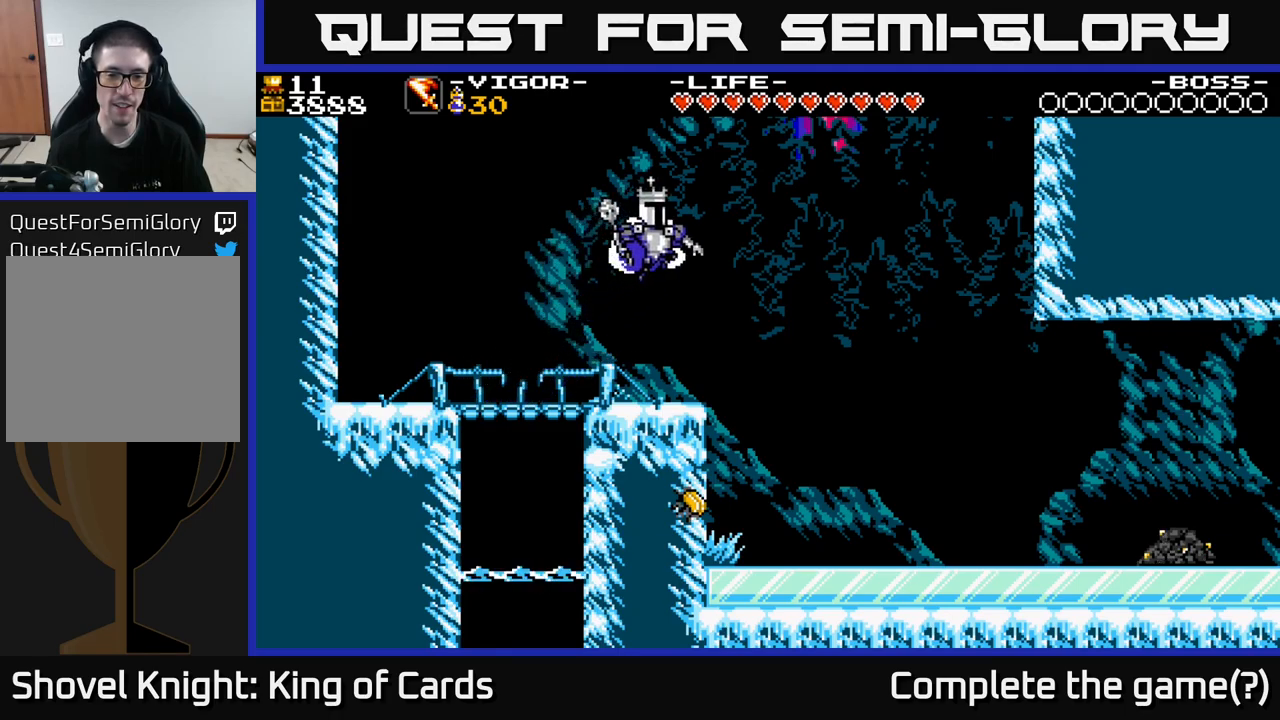
{"buttons": ["DPAD_RIGHT"], "right_stick": "center", "events": []}
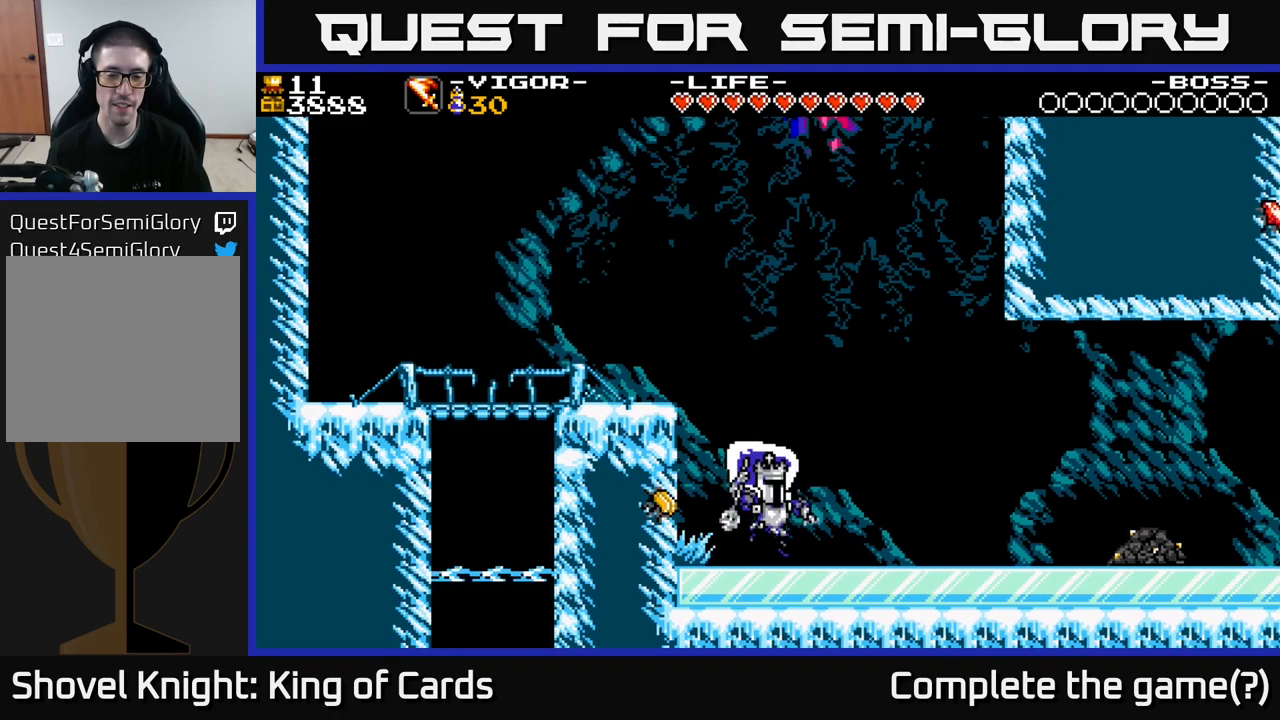
{"buttons": [], "right_stick": "center", "events": [[150, "DPAD_RIGHT", "up"]]}
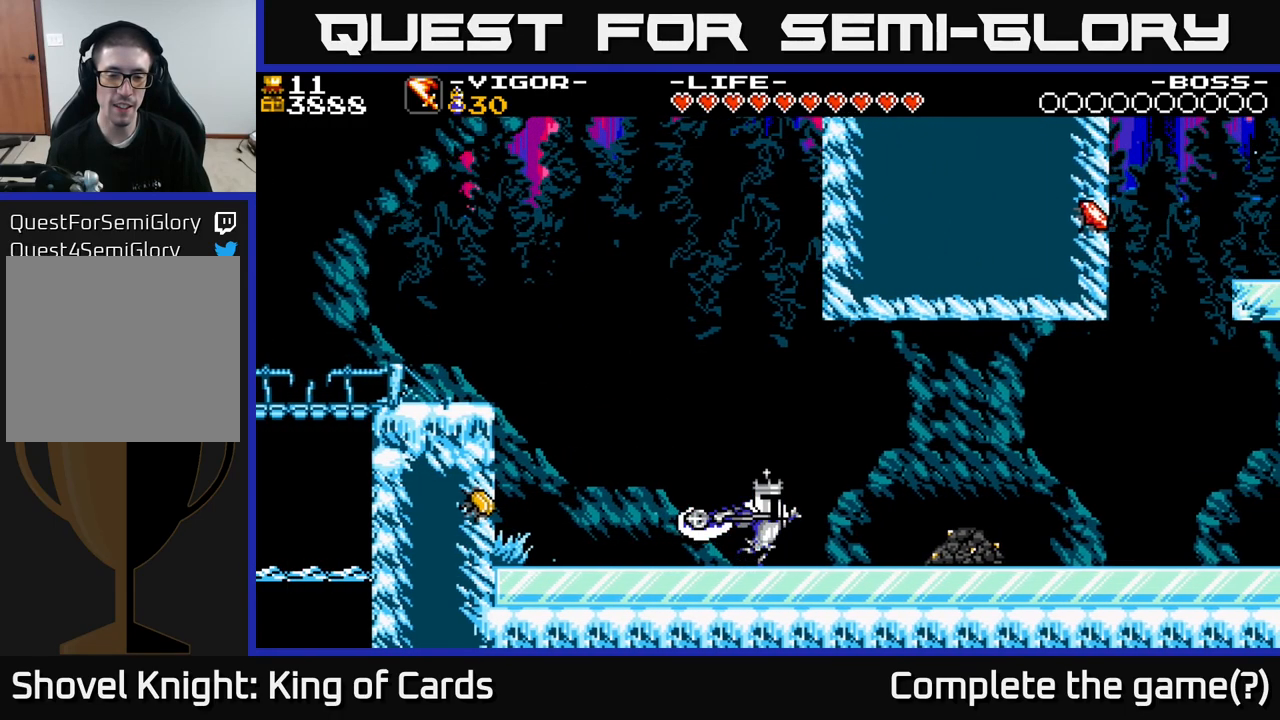
{"buttons": ["DPAD_LEFT"], "right_stick": "center", "events": [[234, "DPAD_LEFT", "down"], [267, "A", "down"], [434, "A", "up"]]}
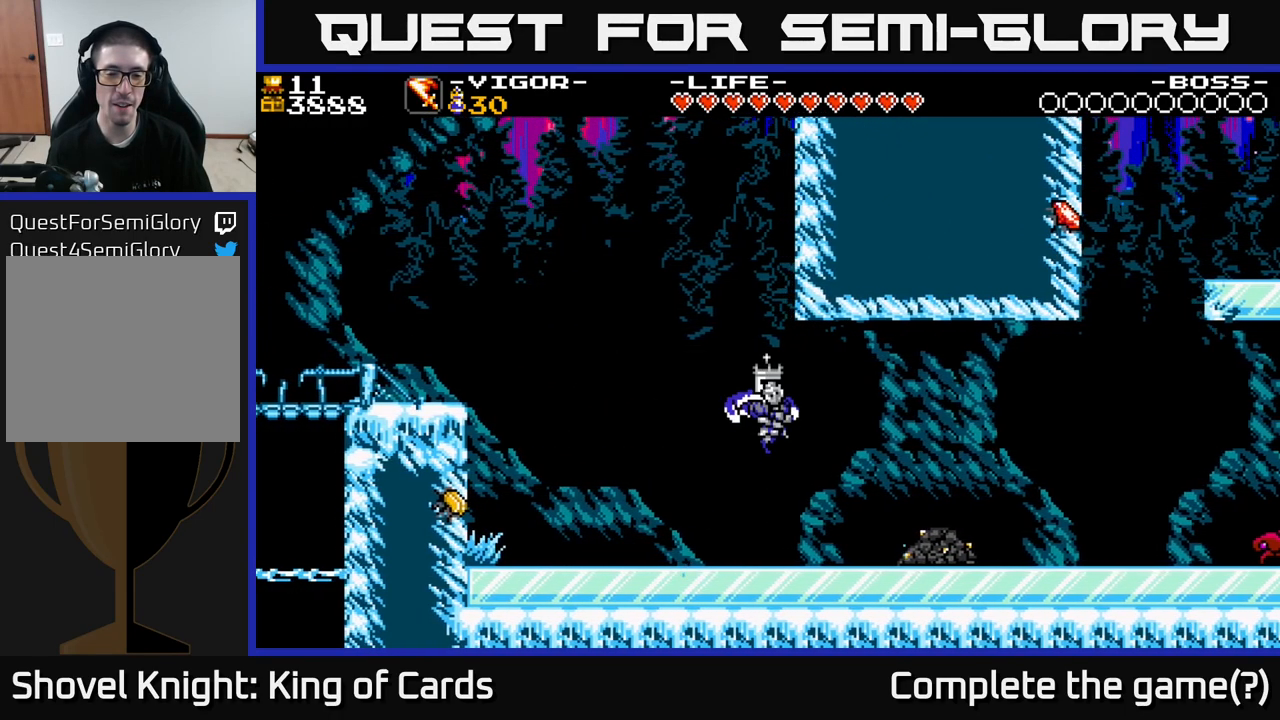
{"buttons": ["DPAD_LEFT"], "right_stick": "center", "events": []}
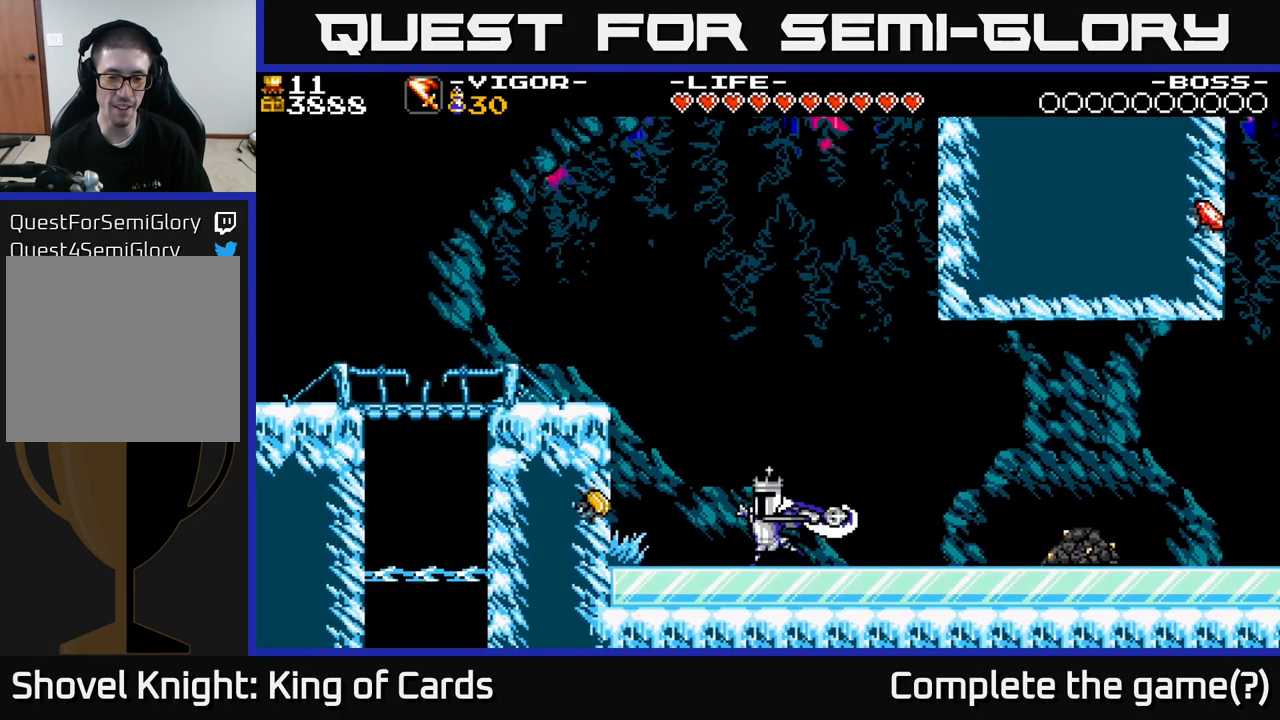
{"buttons": [], "right_stick": "center", "events": [[100, "X", "down"], [150, "DPAD_LEFT", "up"], [234, "X", "up"]]}
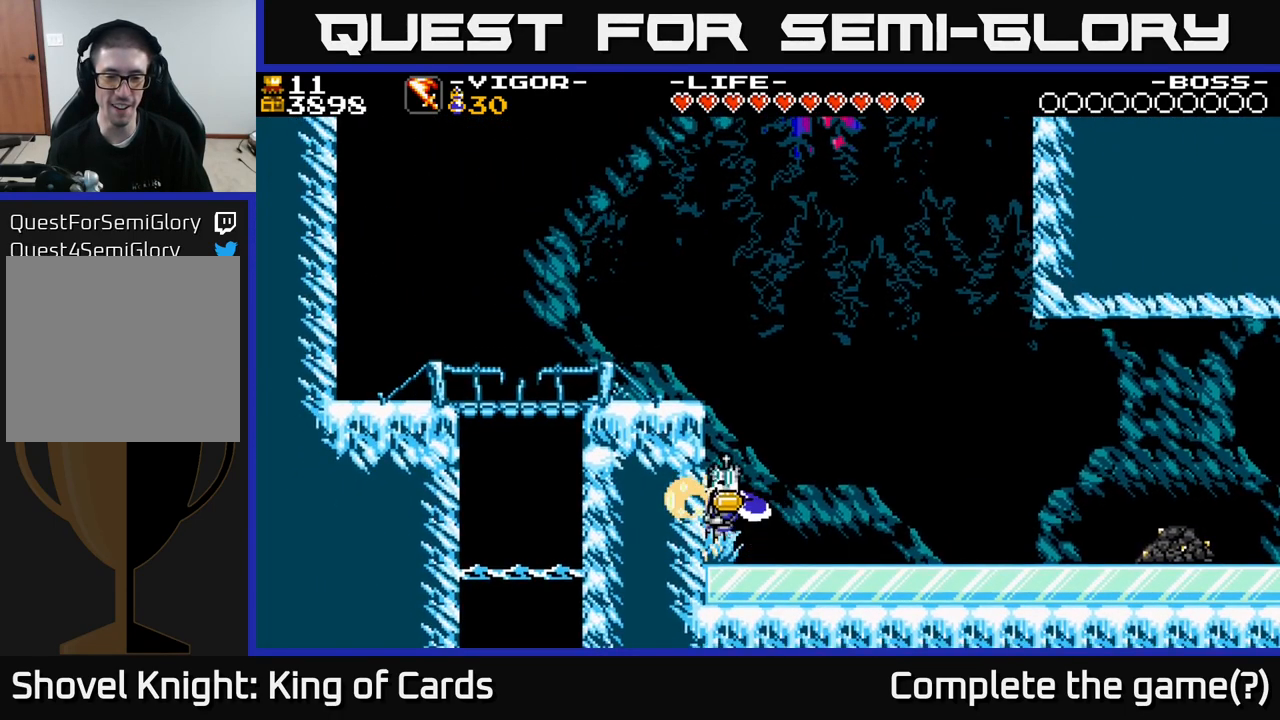
{"buttons": ["DPAD_RIGHT"], "right_stick": "center", "events": [[267, "DPAD_RIGHT", "down"]]}
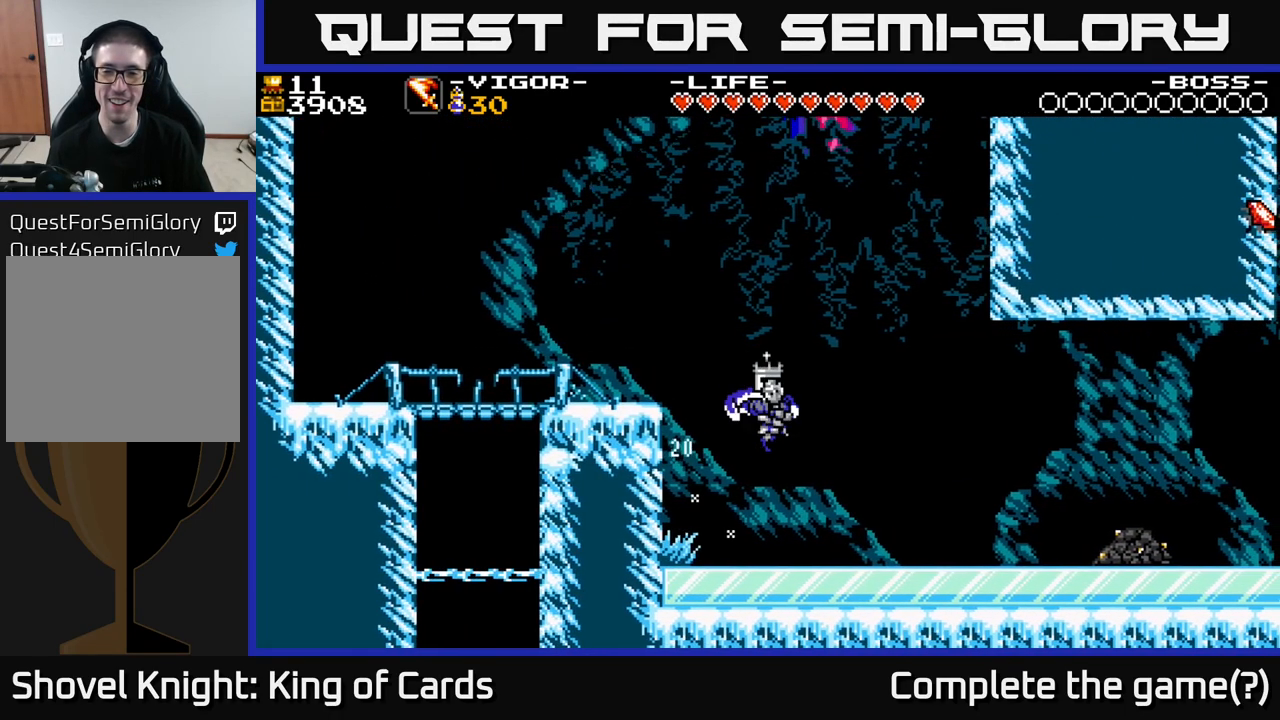
{"buttons": ["DPAD_RIGHT"], "right_stick": "center", "events": []}
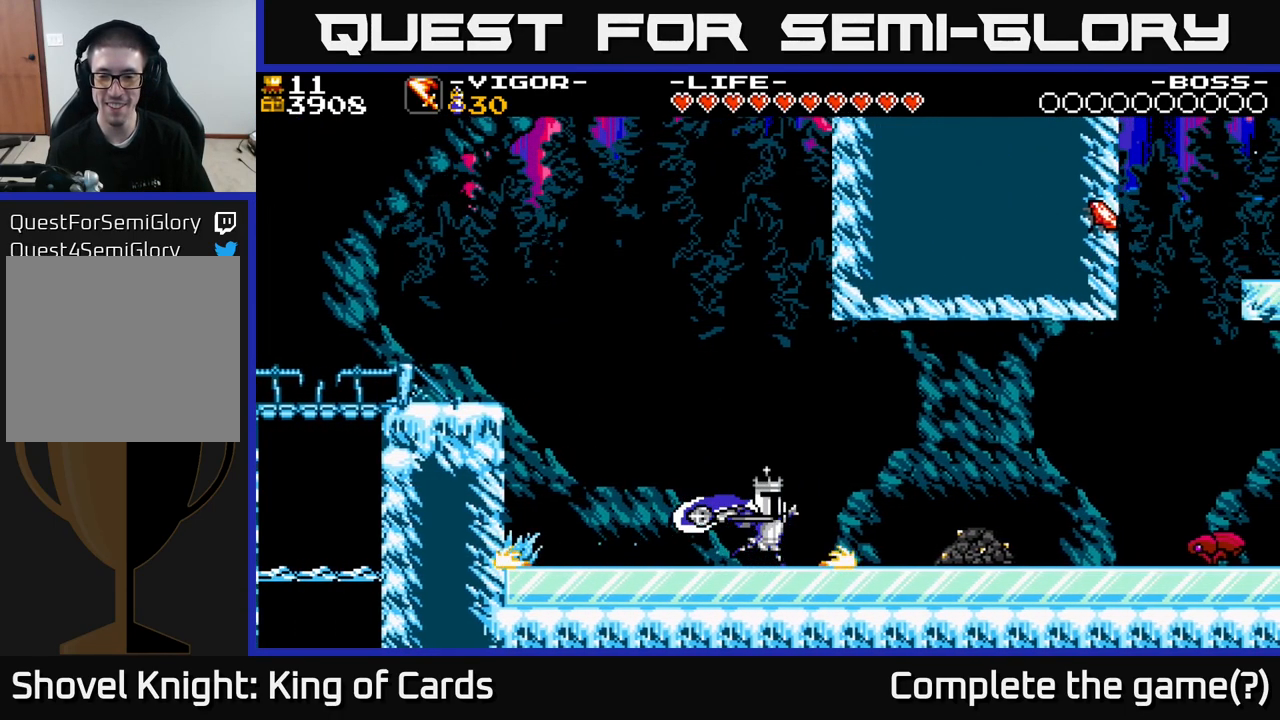
{"buttons": [], "right_stick": "center", "events": [[150, "DPAD_RIGHT", "up"]]}
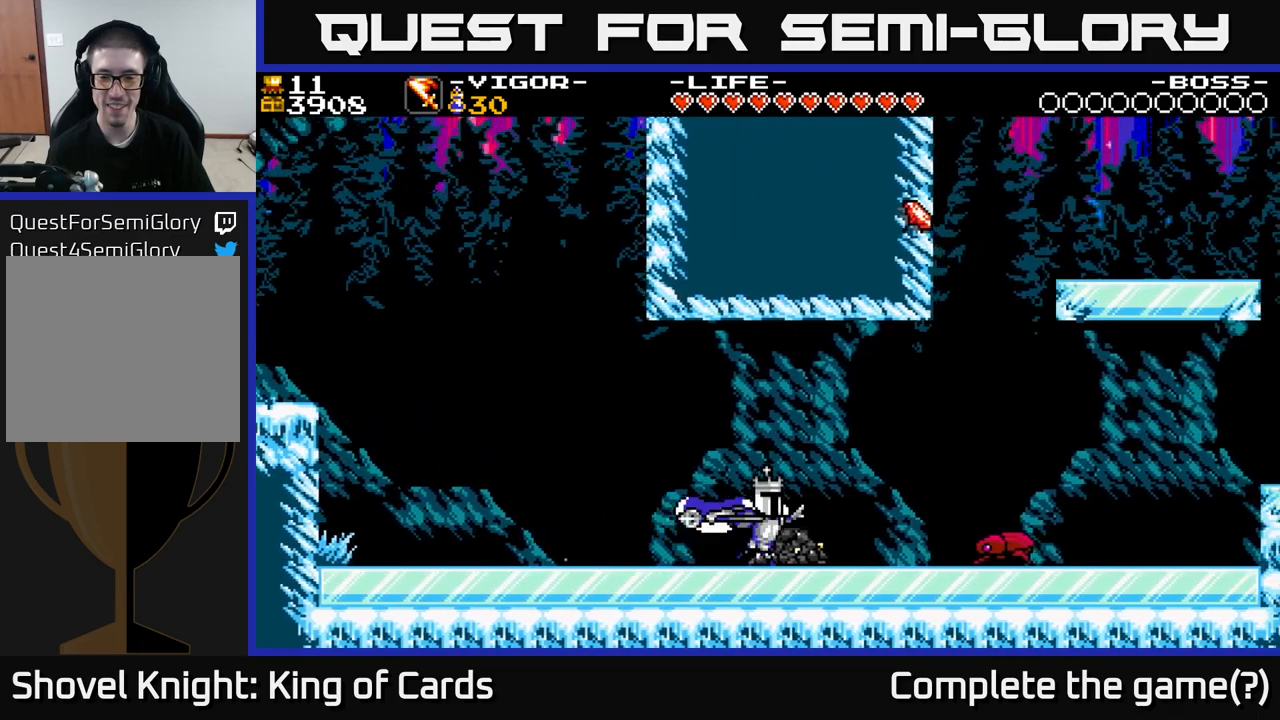
{"buttons": ["DPAD_LEFT"], "right_stick": "center", "events": [[33, "DPAD_RIGHT", "down"], [166, "X", "down"], [266, "X", "up"], [416, "DPAD_RIGHT", "up"], [483, "DPAD_LEFT", "down"]]}
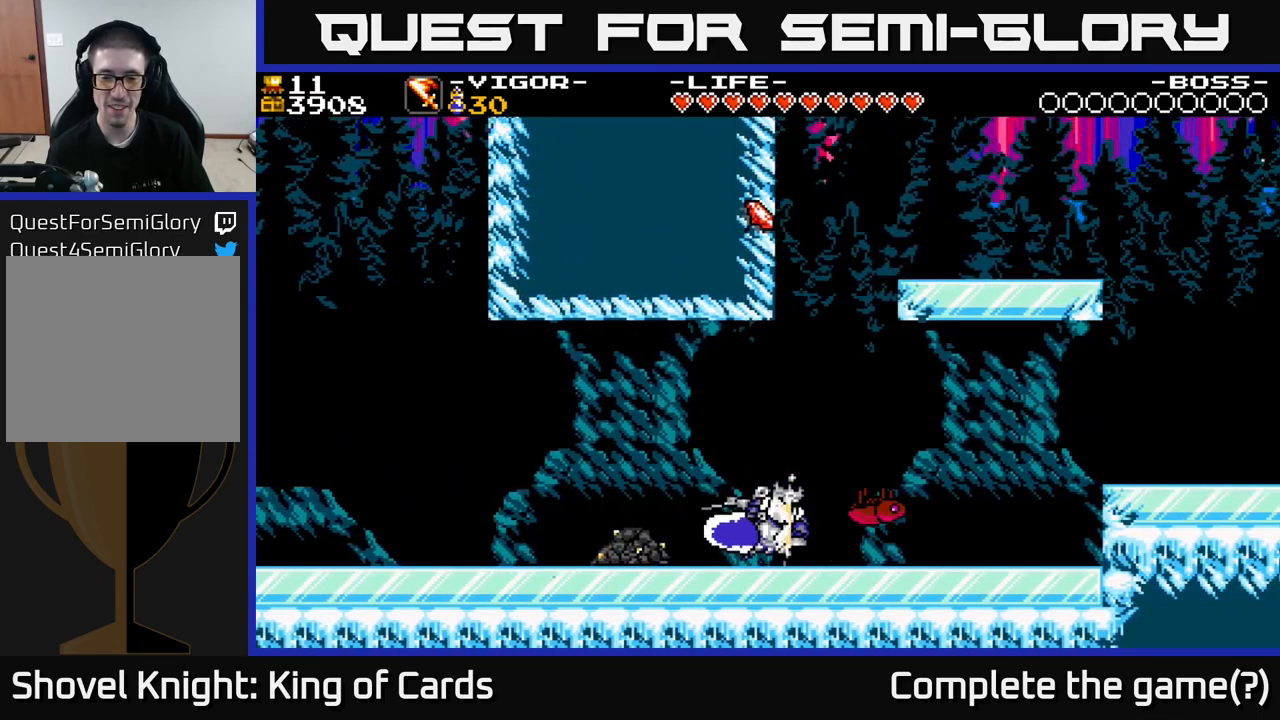
{"buttons": [], "right_stick": "center", "events": [[50, "A", "down"], [166, "A", "up"], [450, "DPAD_LEFT", "up"]]}
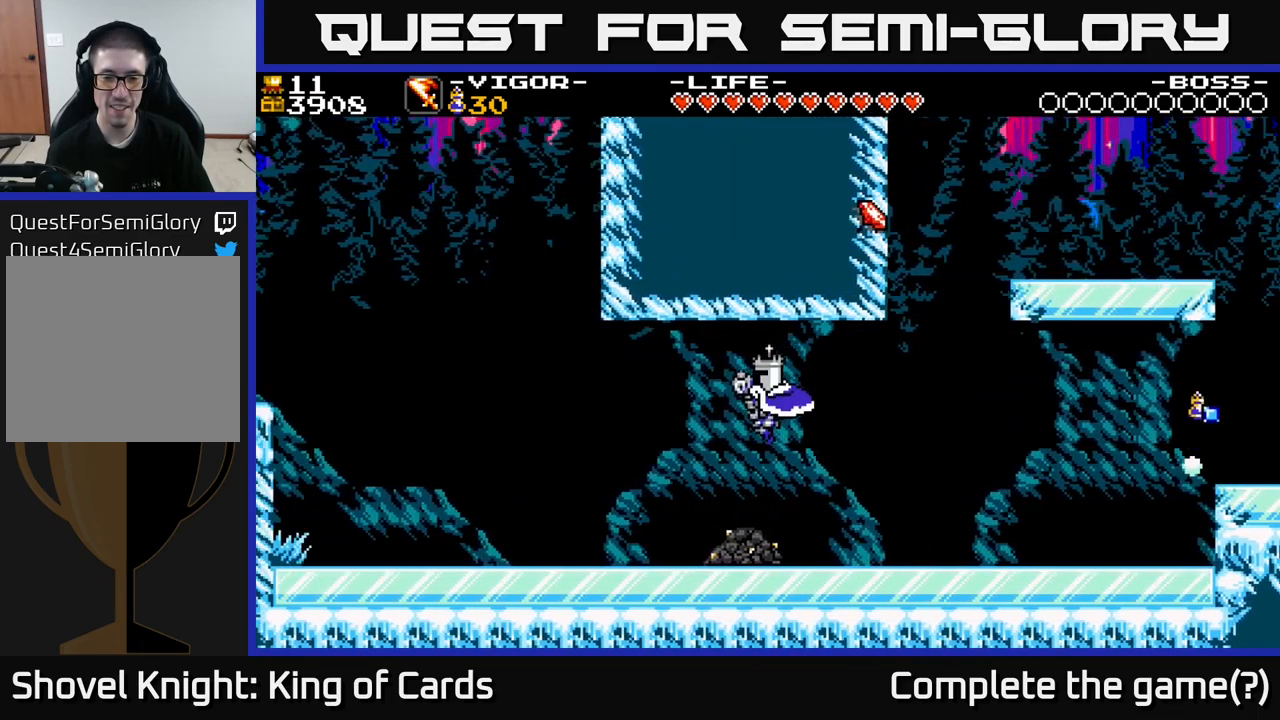
{"buttons": [], "right_stick": "center", "events": [[216, "DPAD_LEFT", "down"], [333, "DPAD_LEFT", "up"]]}